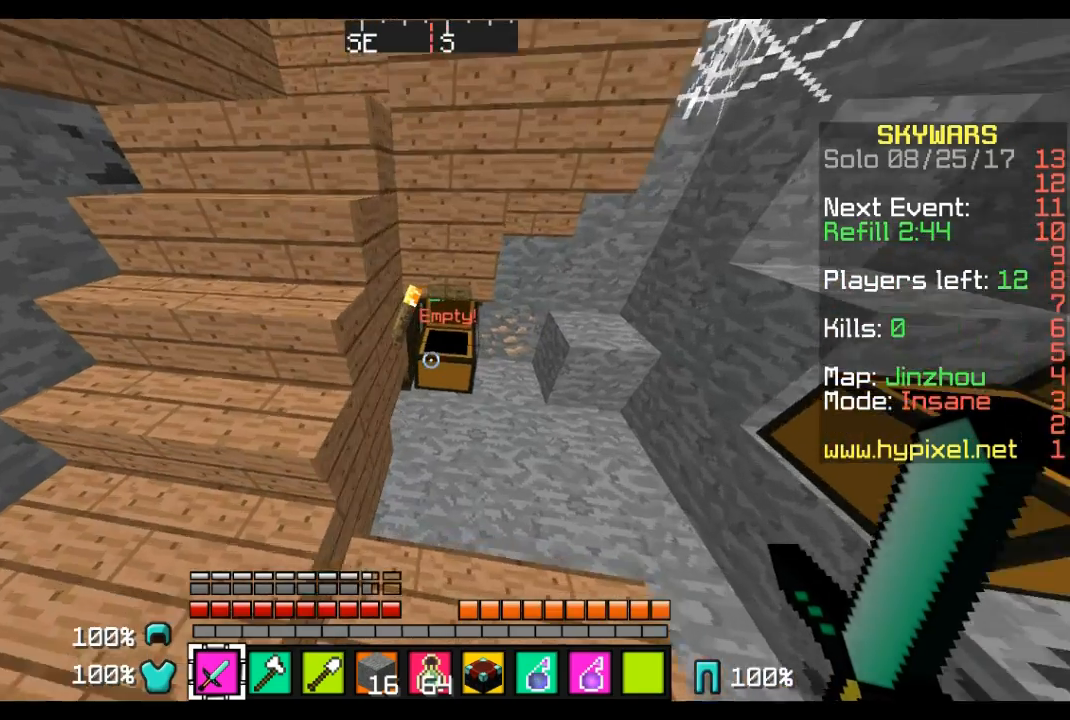
Gameplay with keyboard and mouse; each line is a JSON object with the keys and mouse buttons held at the frame after it. "events" lists presses ("down") and releases ("up") of "a", "d", "s", "w", "mouse_left" and "mouse_right" between this image and that frame as [ms after this image, input, new state], when the widget could be followed in between. "mouse_left", "mouse_right" = the "left", "right" buttons of the "mouse" list. No other keys are recorded. Fast repeated clicks can show as one long hold. Mouse movement is not recorded.
{"keys": ["s"], "mouse": [], "events": [[104, "w", "up"], [277, "d", "up"], [380, "s", "down"]]}
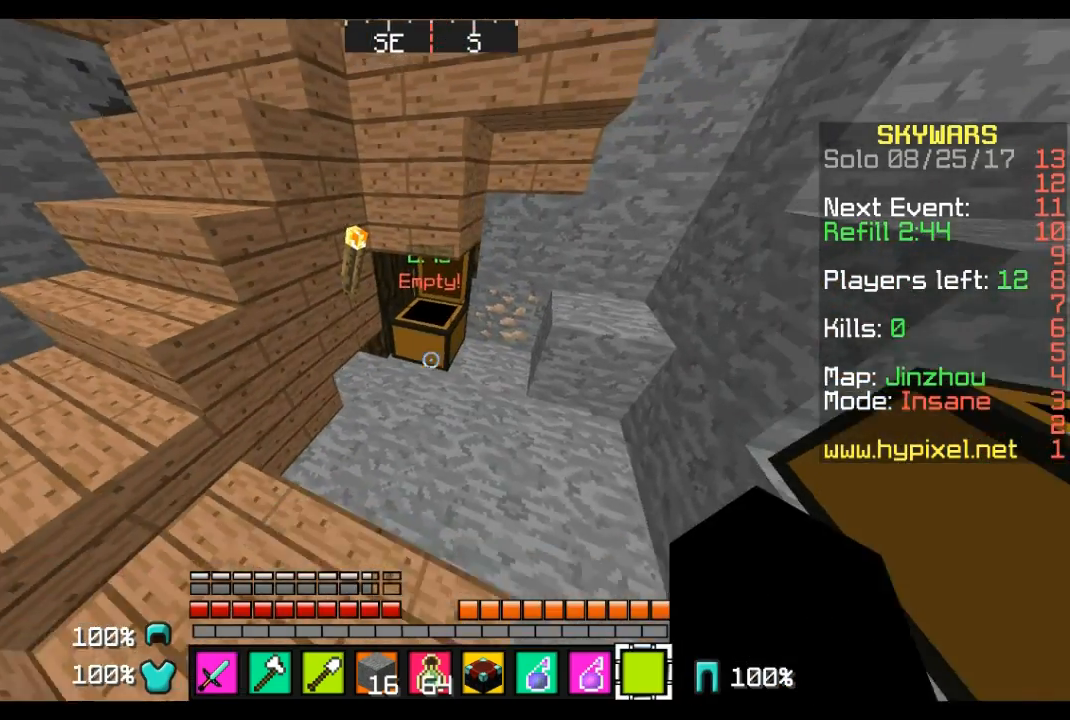
{"keys": [], "mouse": [], "events": [[241, "s", "up"]]}
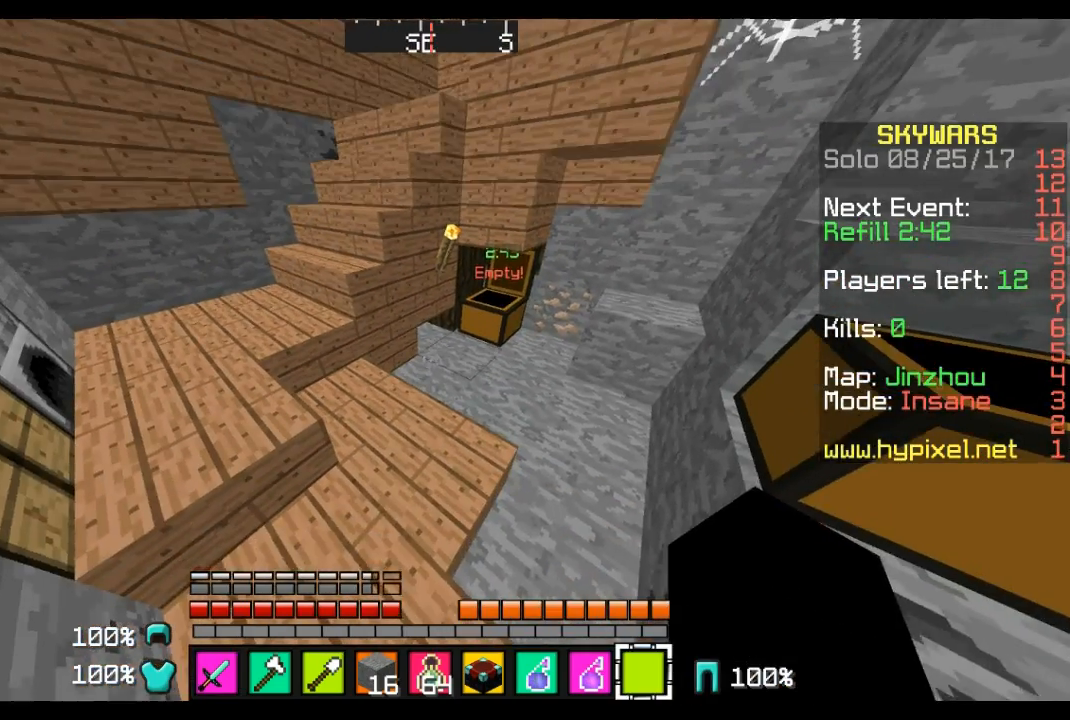
{"keys": [], "mouse": [], "events": []}
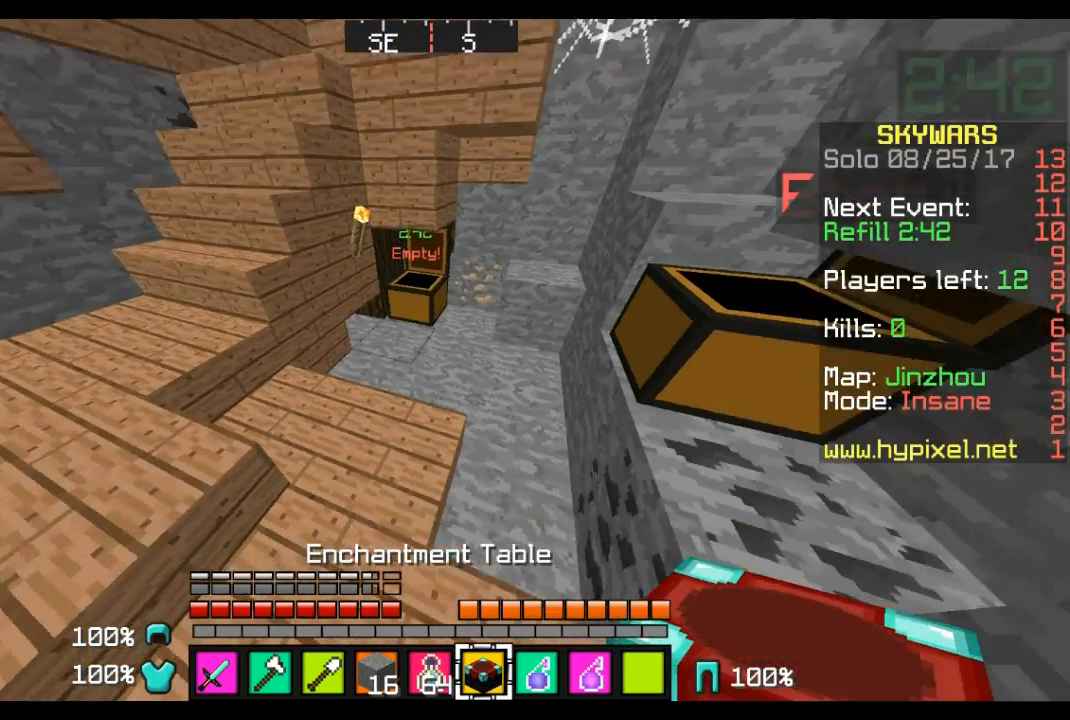
{"keys": [], "mouse": [], "events": [[172, "w", "down"], [276, "mouse_right", "down"], [276, "w", "up"], [483, "mouse_right", "up"]]}